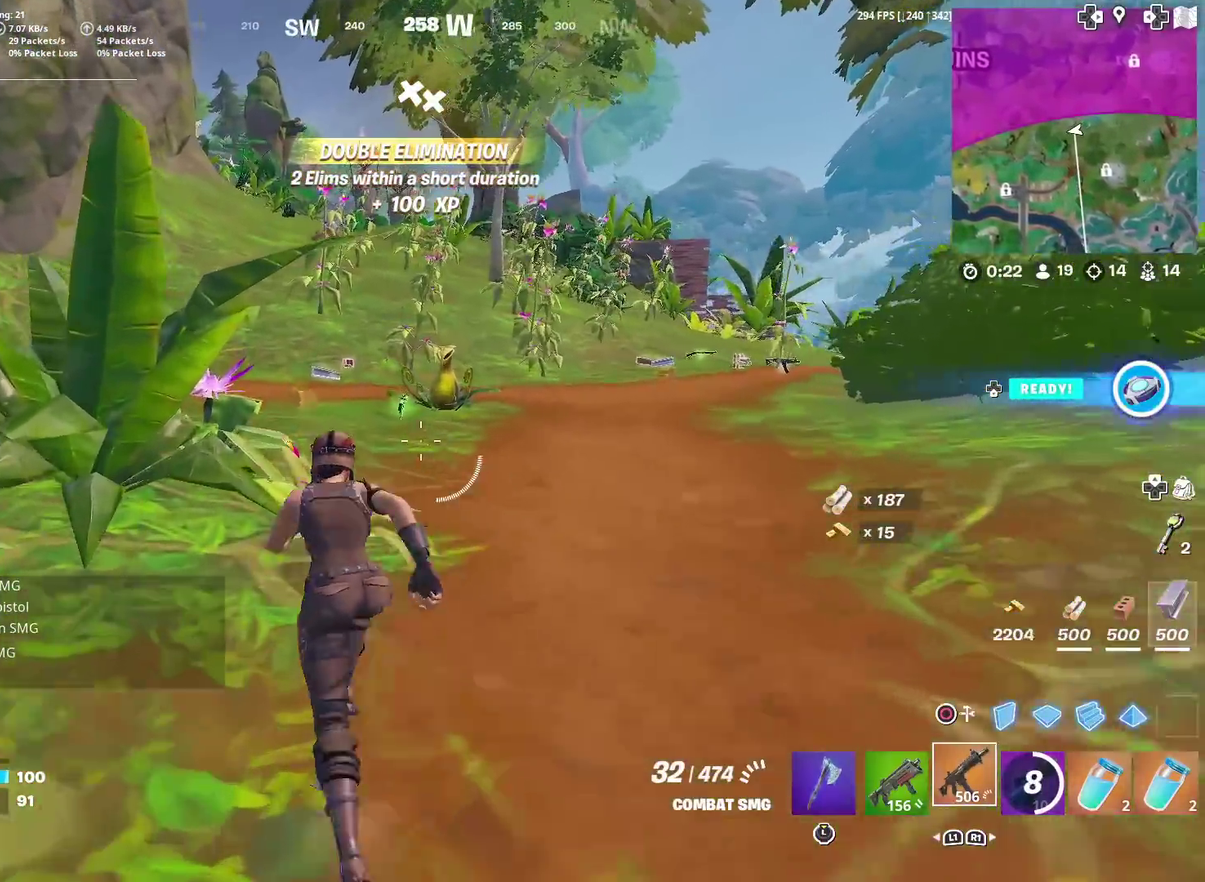
Gameplay with a controller (PlayStation layout); each line is a JSON object with the inputs held at the frame after it (dt_ms = milliseconds from this image to that frame). "events" lists button and stick changes between this image and that frame as [ms after this image, input, new state], when the widget could be followed in between. Not read: L1 R1 TOUCHPAD.
{"dt_ms": 501, "buttons": [], "left_stick": "up", "right_stick": "center", "events": [[234, "left_stick", "up"]]}
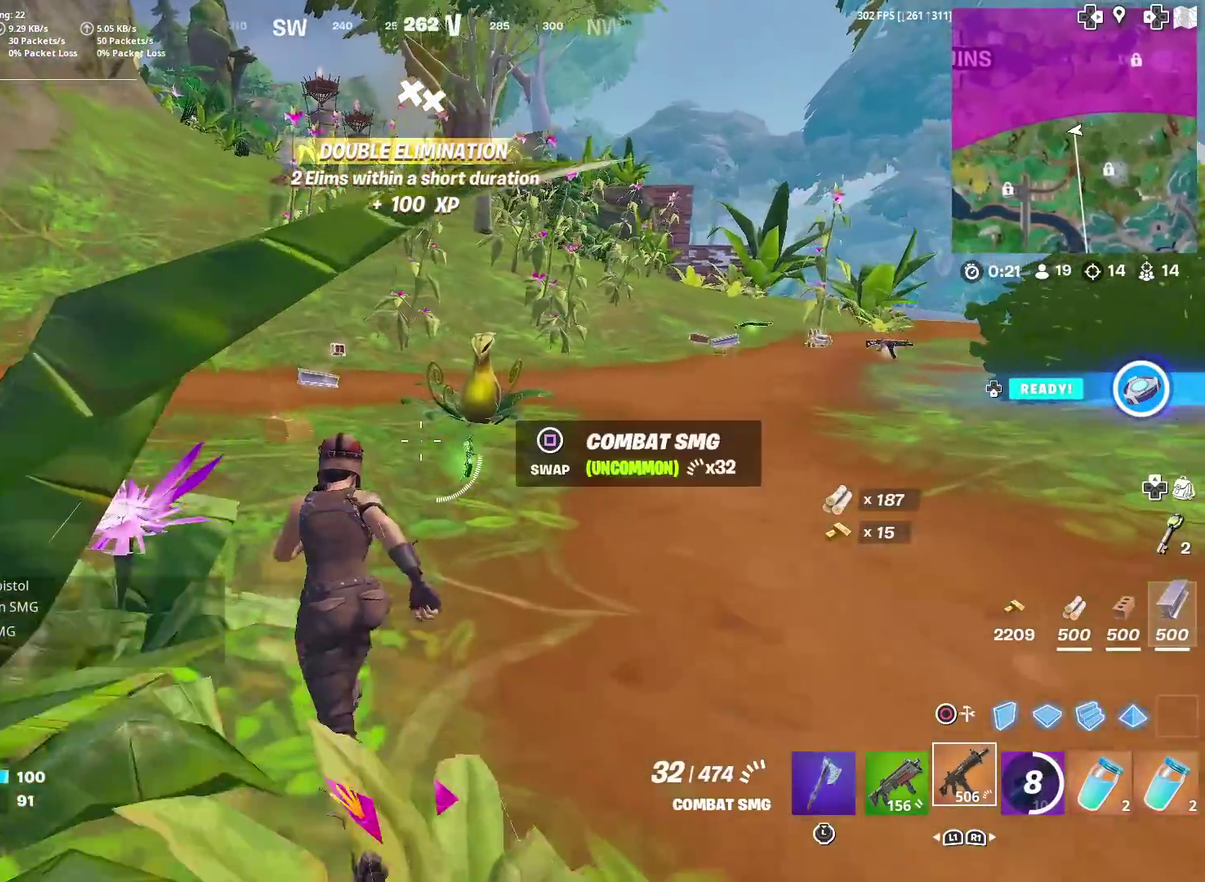
{"dt_ms": 500, "buttons": [], "left_stick": "up", "right_stick": "center", "events": [[83, "left_stick", "up-right"], [250, "left_stick", "up"]]}
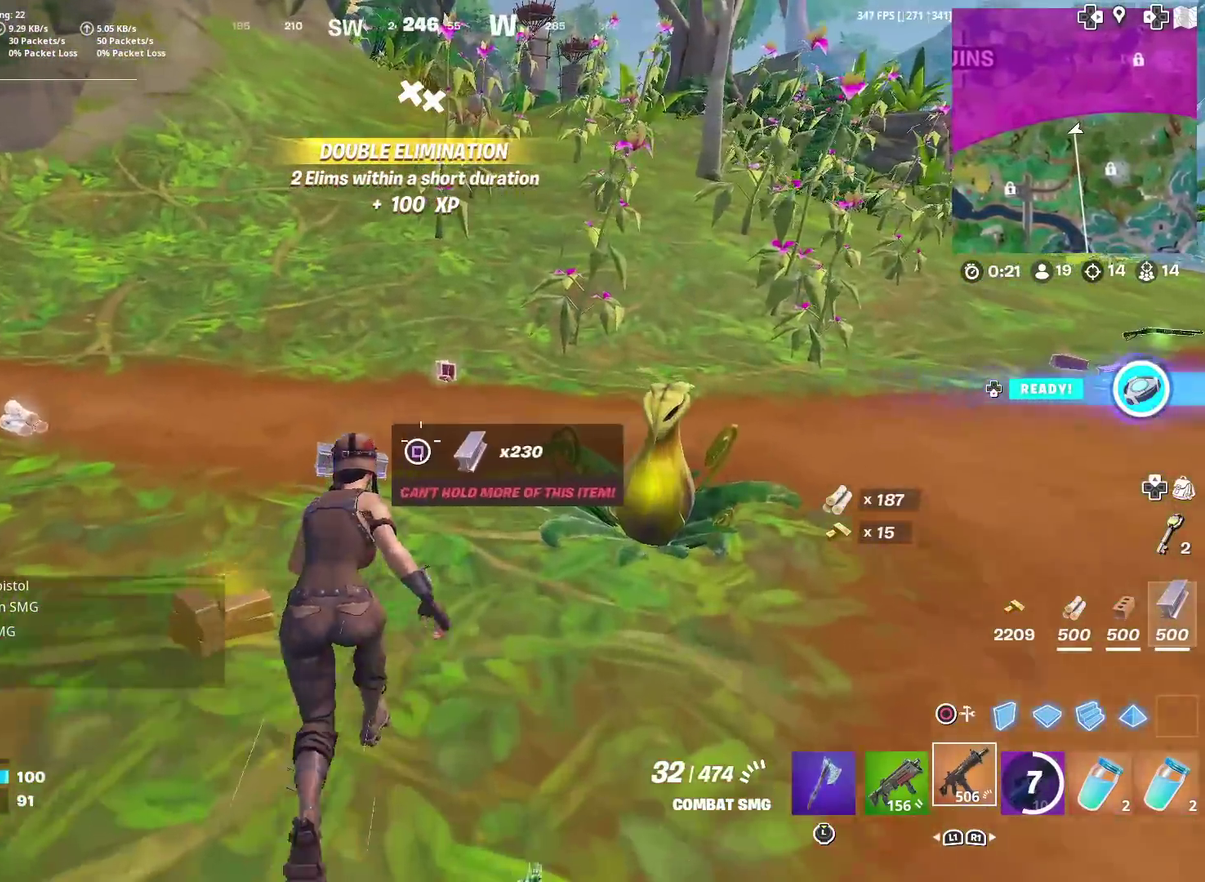
{"dt_ms": 401, "buttons": [], "left_stick": "up-right", "right_stick": "center", "events": [[167, "left_stick", "up-right"]]}
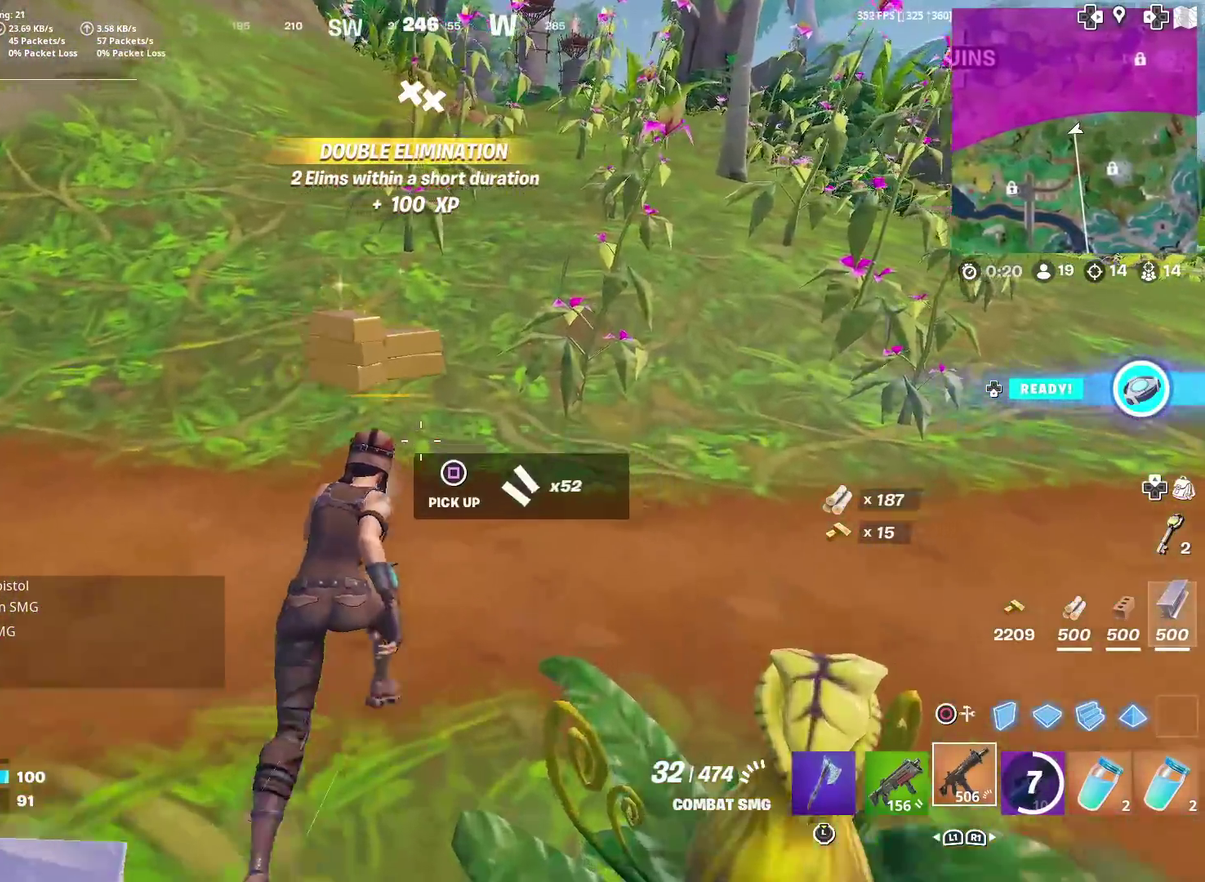
{"dt_ms": 600, "buttons": [], "left_stick": "up", "right_stick": "center", "events": [[83, "right_stick", "left"], [400, "right_stick", "center"], [484, "left_stick", "up"]]}